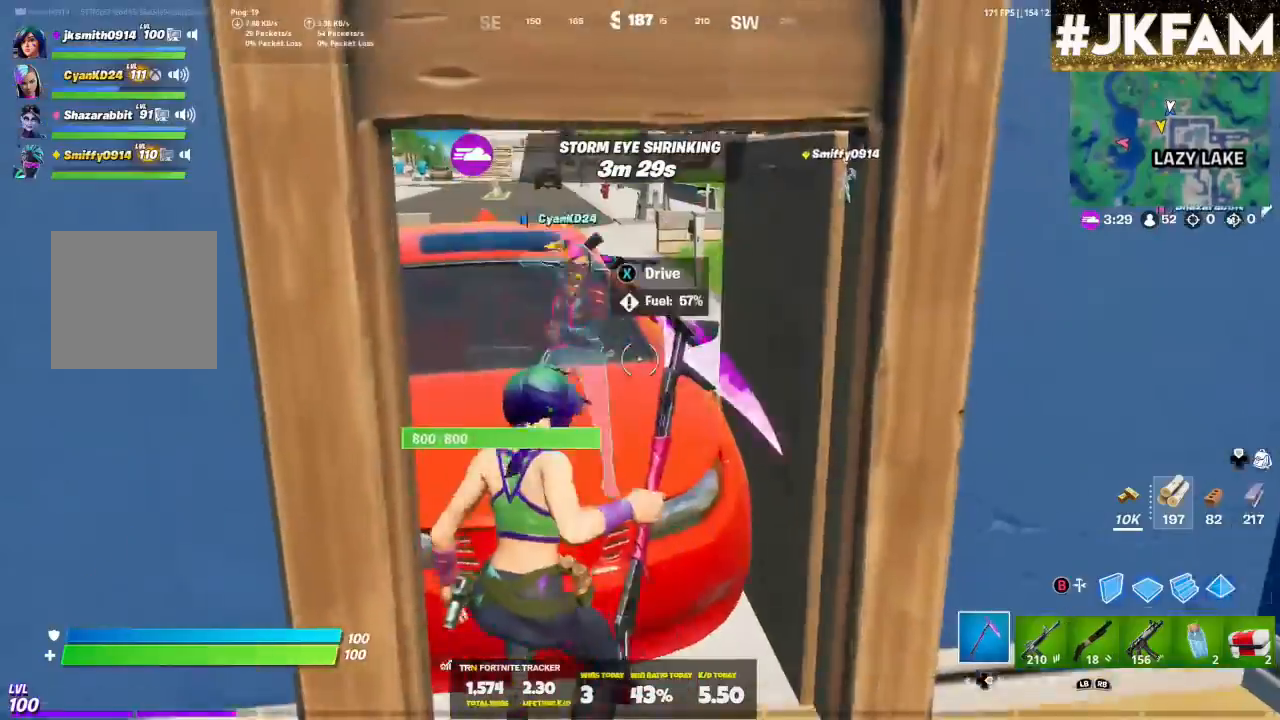
Gameplay with a controller (Xbox layout); each line is a JSON object with the inputs held at the frame after it. "events" lists button and stick changes between this image and that frame as [ms after this image, input, new state], when the widget could be followed in between.
{"buttons": [], "left_stick": "center", "right_stick": "center", "events": [[167, "X", "down"], [233, "left_stick", "center"], [300, "X", "up"]]}
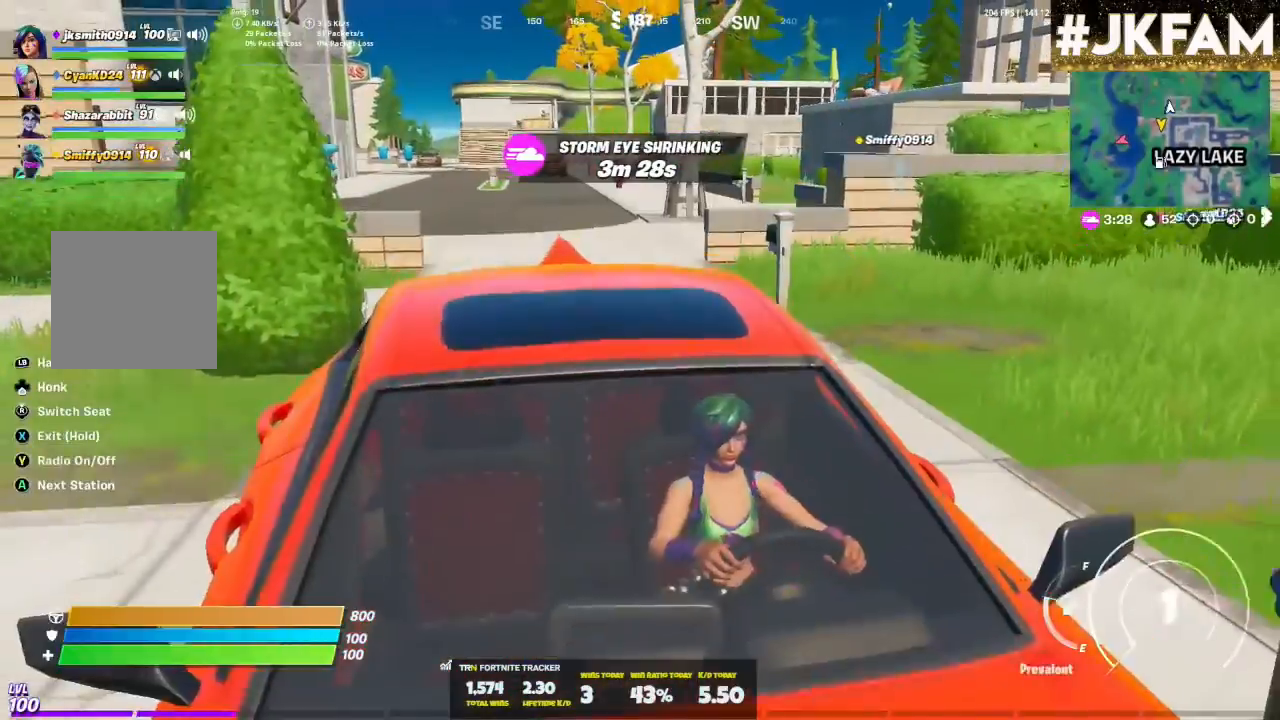
{"buttons": [], "left_stick": "down", "right_stick": "center", "events": [[100, "left_stick", "up"], [267, "left_stick", "down"]]}
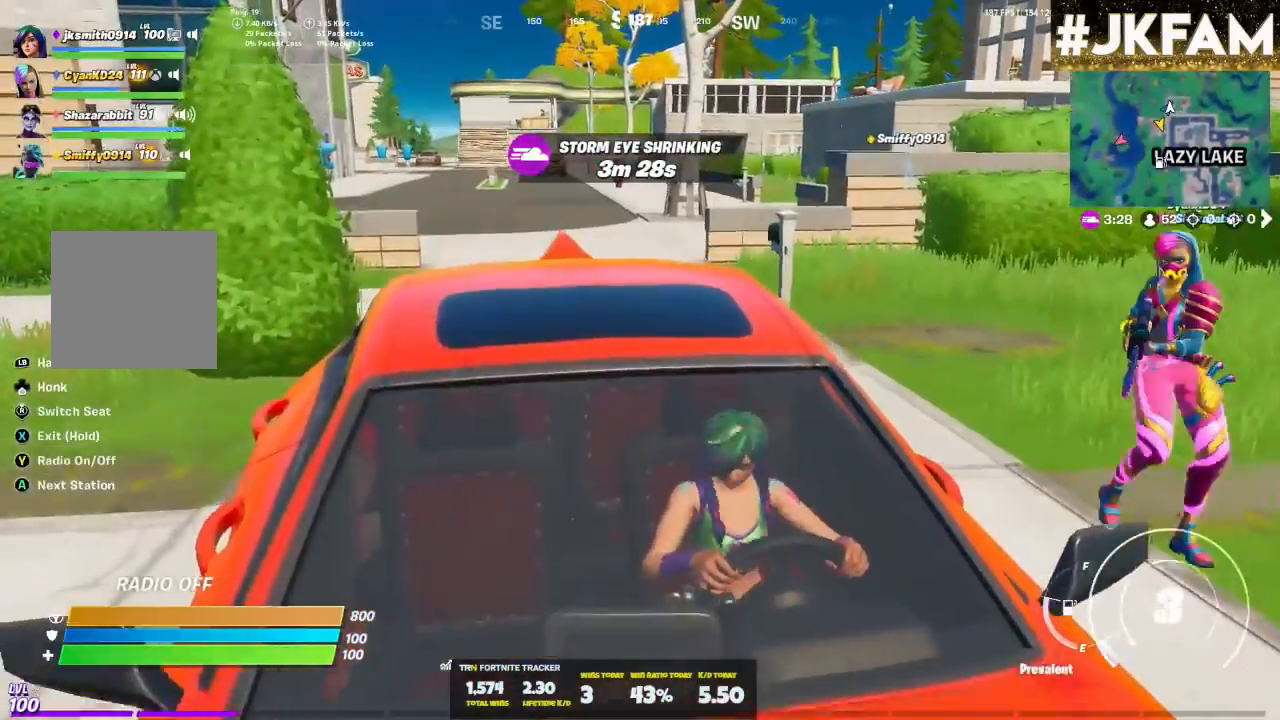
{"buttons": [], "left_stick": "down", "right_stick": "center", "events": []}
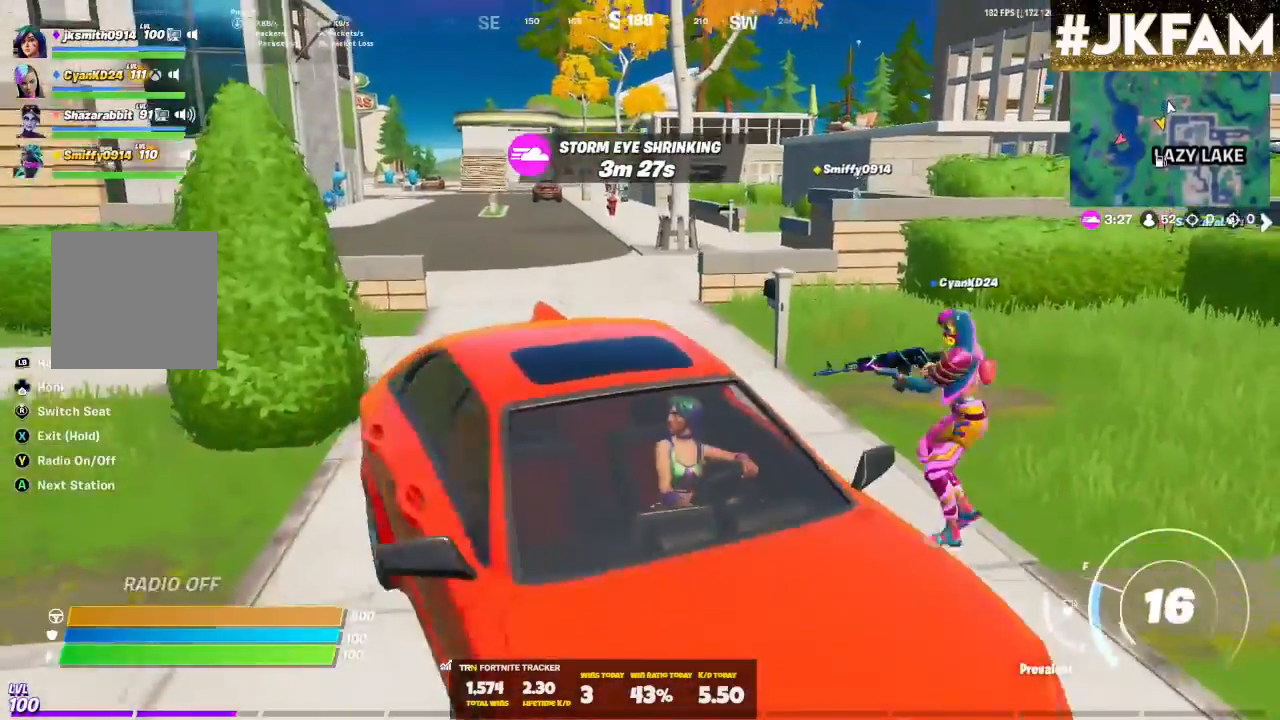
{"buttons": [], "left_stick": "down-right", "right_stick": "center", "events": [[367, "left_stick", "down-right"]]}
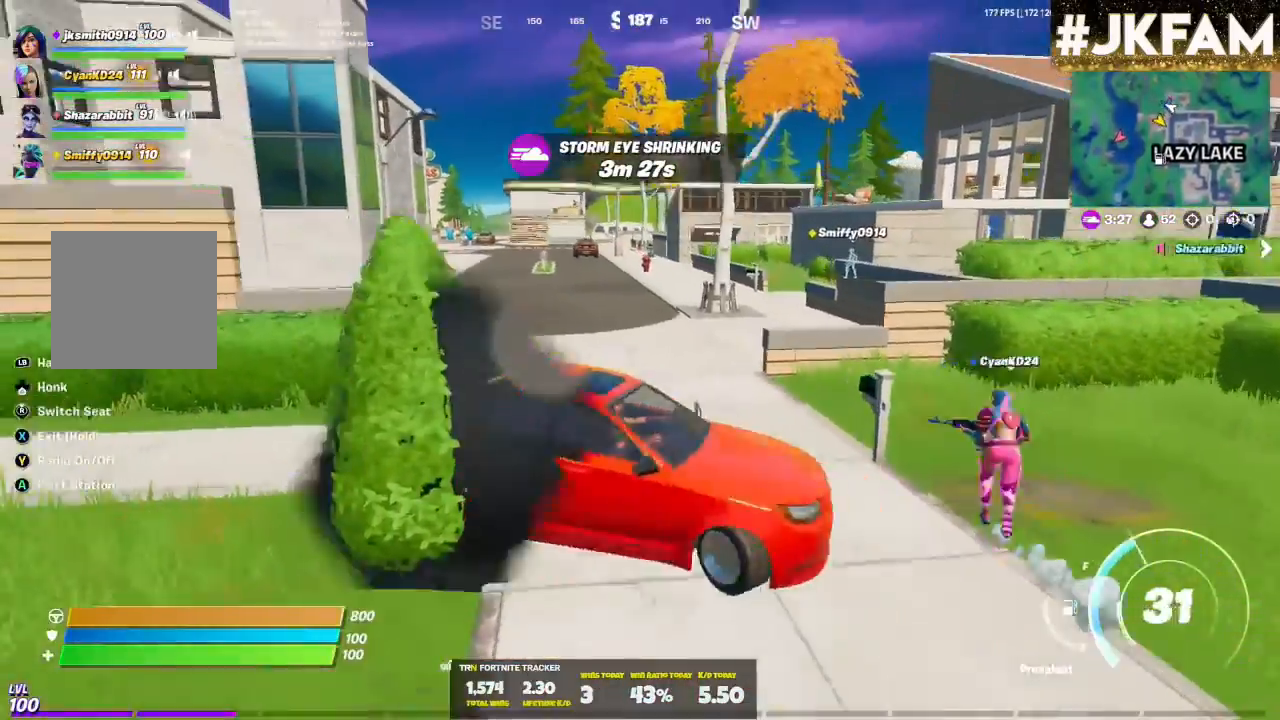
{"buttons": [], "left_stick": "up-right", "right_stick": "center", "events": [[67, "left_stick", "up-right"], [133, "left_stick", "up-left"], [433, "left_stick", "up-right"]]}
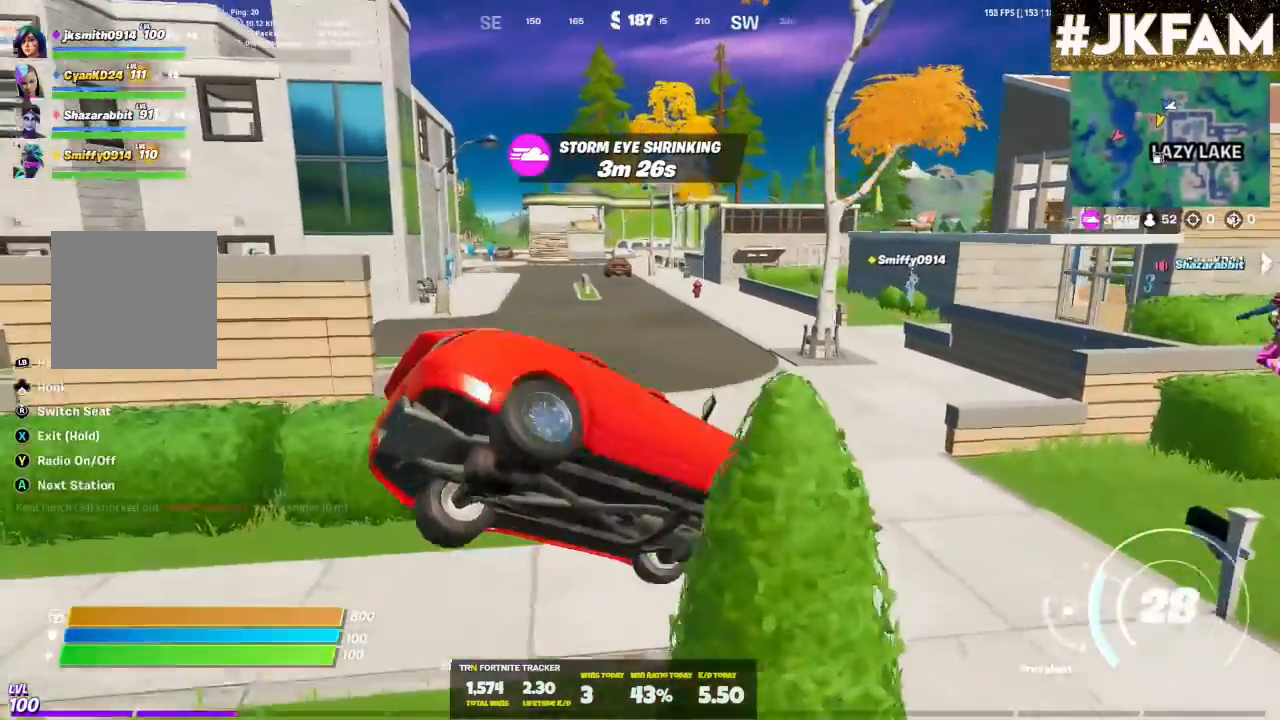
{"buttons": [], "left_stick": "right", "right_stick": "center", "events": [[100, "left_stick", "right"]]}
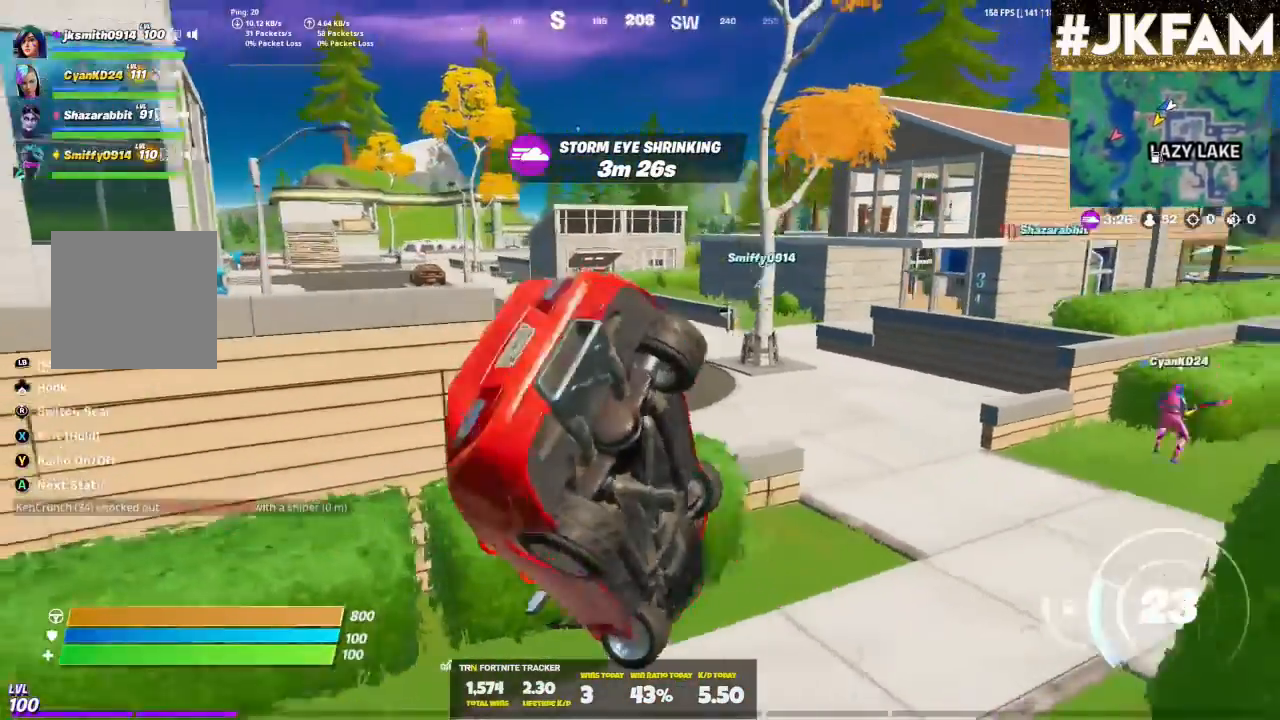
{"buttons": [], "left_stick": "down", "right_stick": "center", "events": [[233, "left_stick", "down-right"], [467, "left_stick", "down"]]}
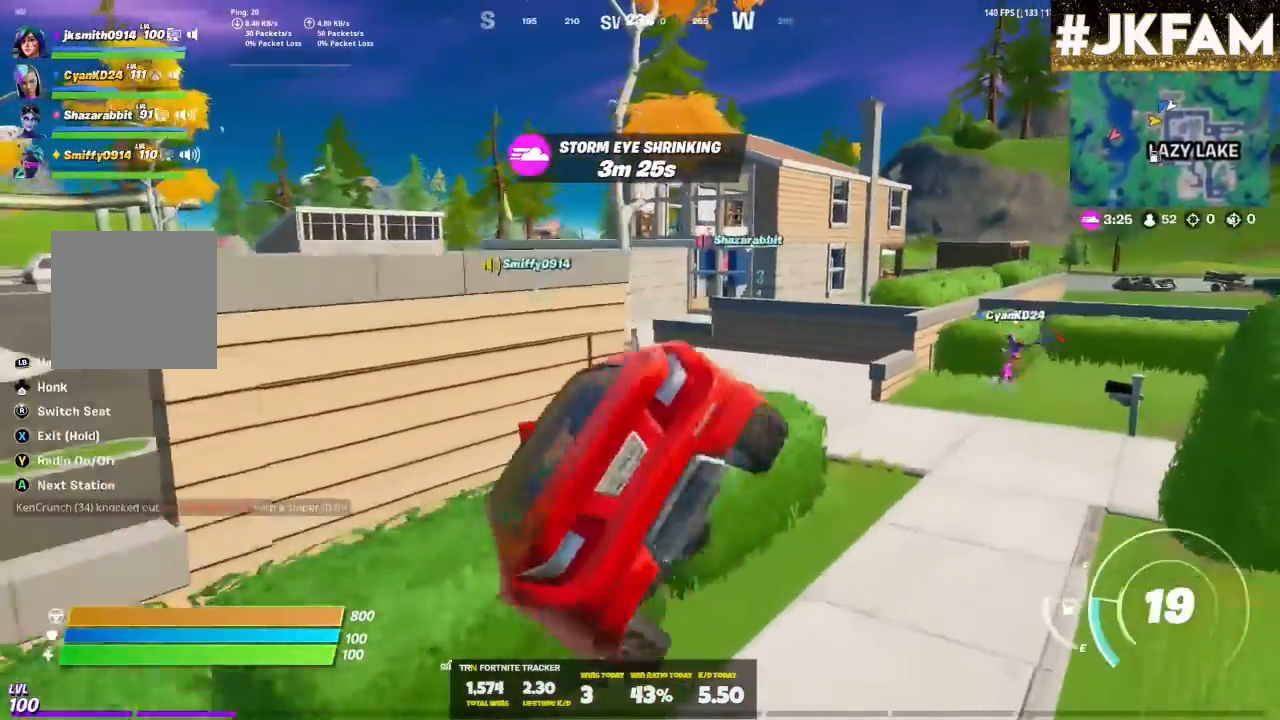
{"buttons": [], "left_stick": "center", "right_stick": "center", "events": [[433, "left_stick", "center"]]}
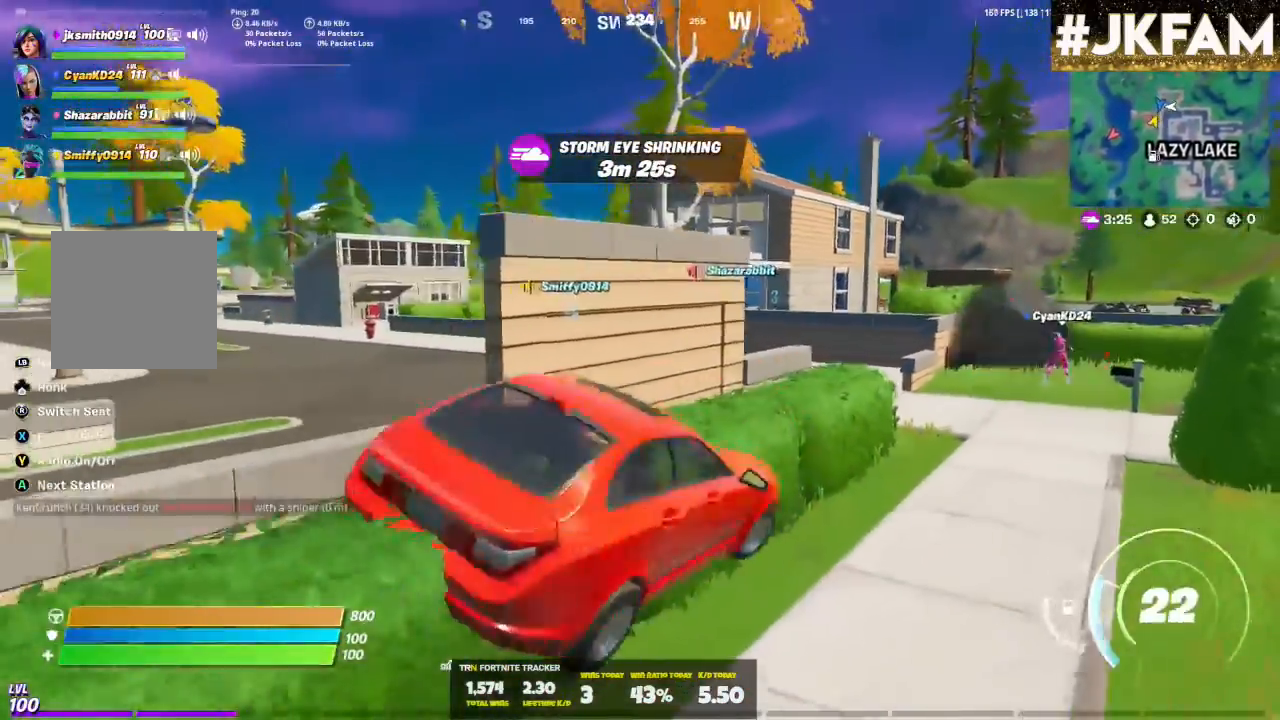
{"buttons": [], "left_stick": "up", "right_stick": "center", "events": [[67, "left_stick", "up-right"], [233, "left_stick", "up"]]}
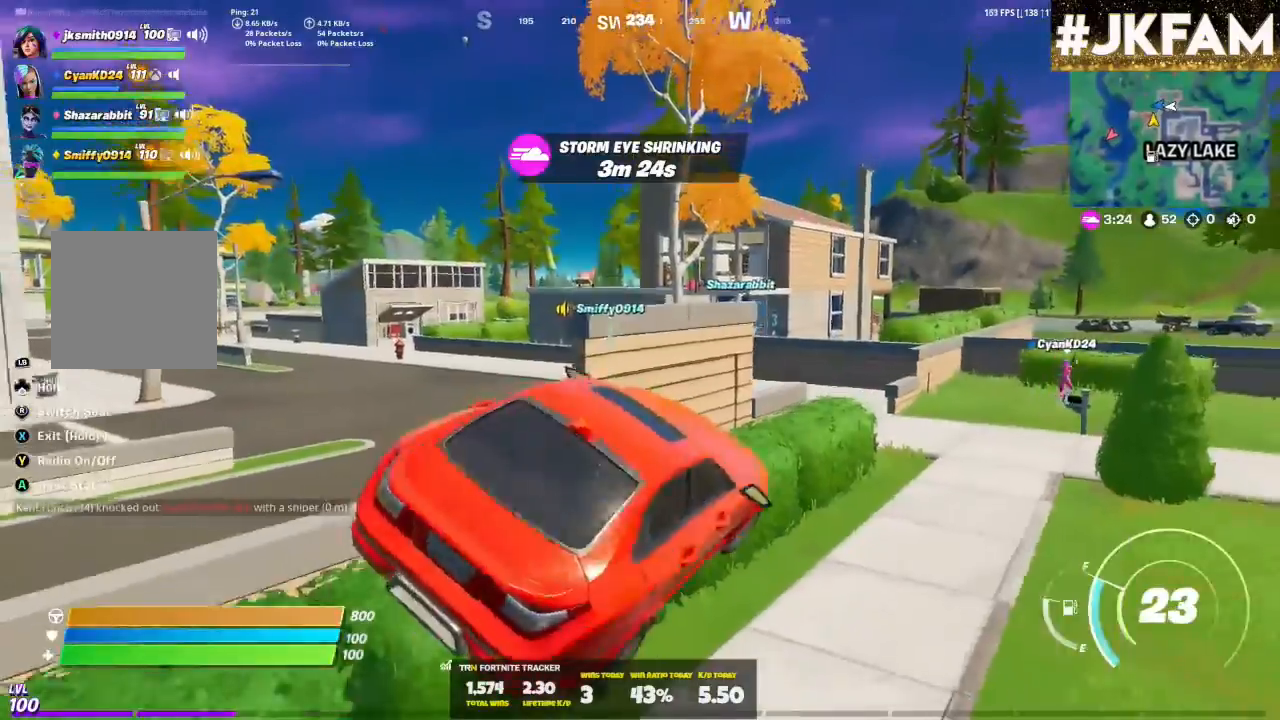
{"buttons": [], "left_stick": "down-left", "right_stick": "center", "events": [[133, "right_stick", "up-left"], [200, "left_stick", "up-left"], [400, "right_stick", "center"], [500, "left_stick", "down-left"]]}
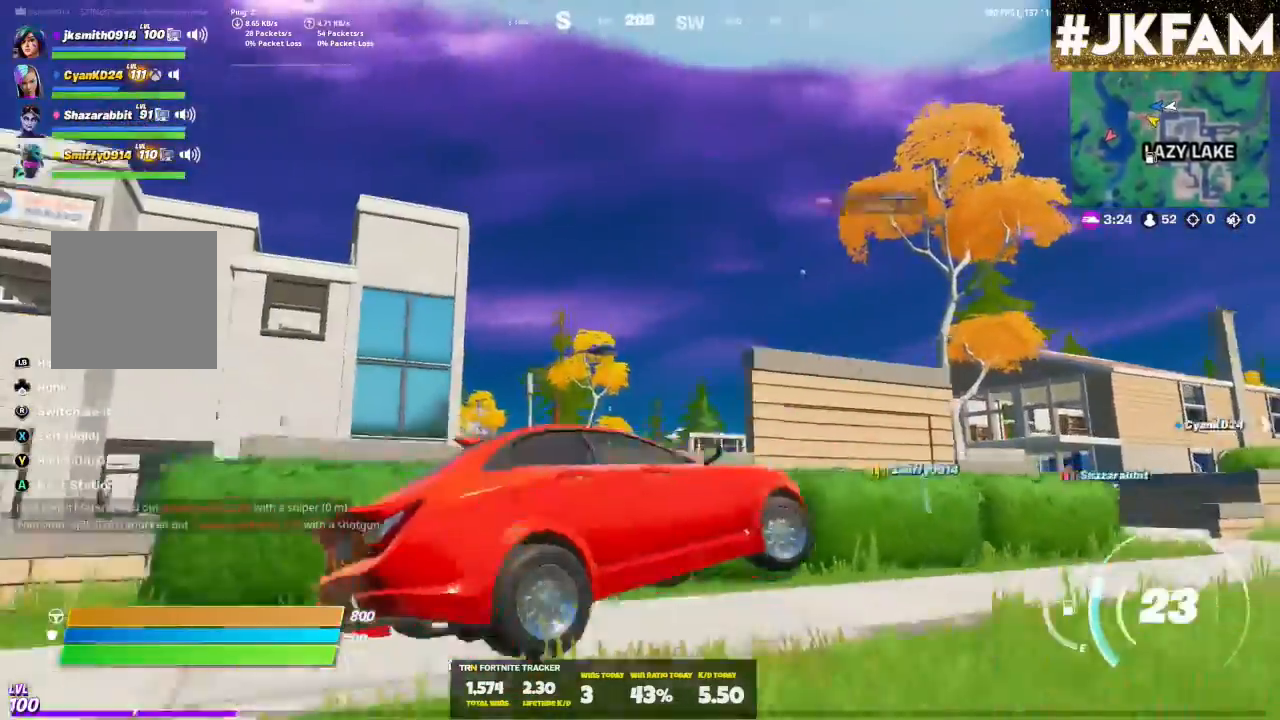
{"buttons": [], "left_stick": "down-left", "right_stick": "center", "events": []}
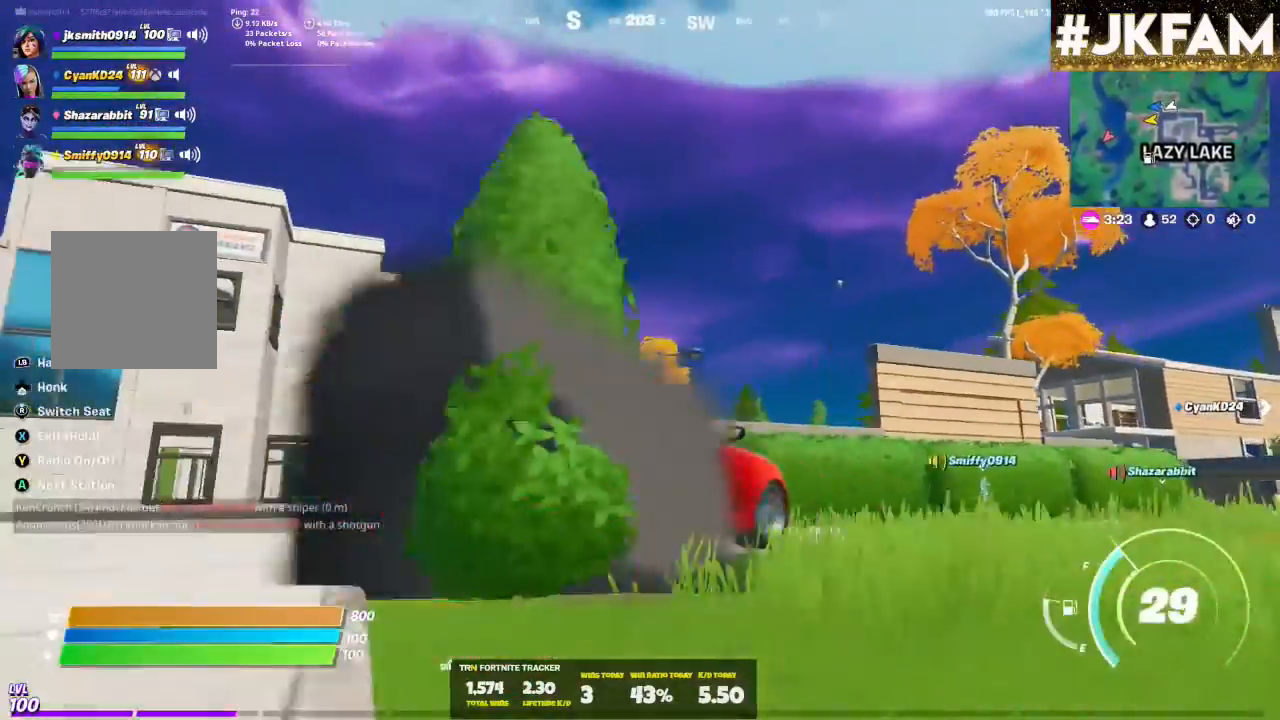
{"buttons": [], "left_stick": "down-left", "right_stick": "center", "events": []}
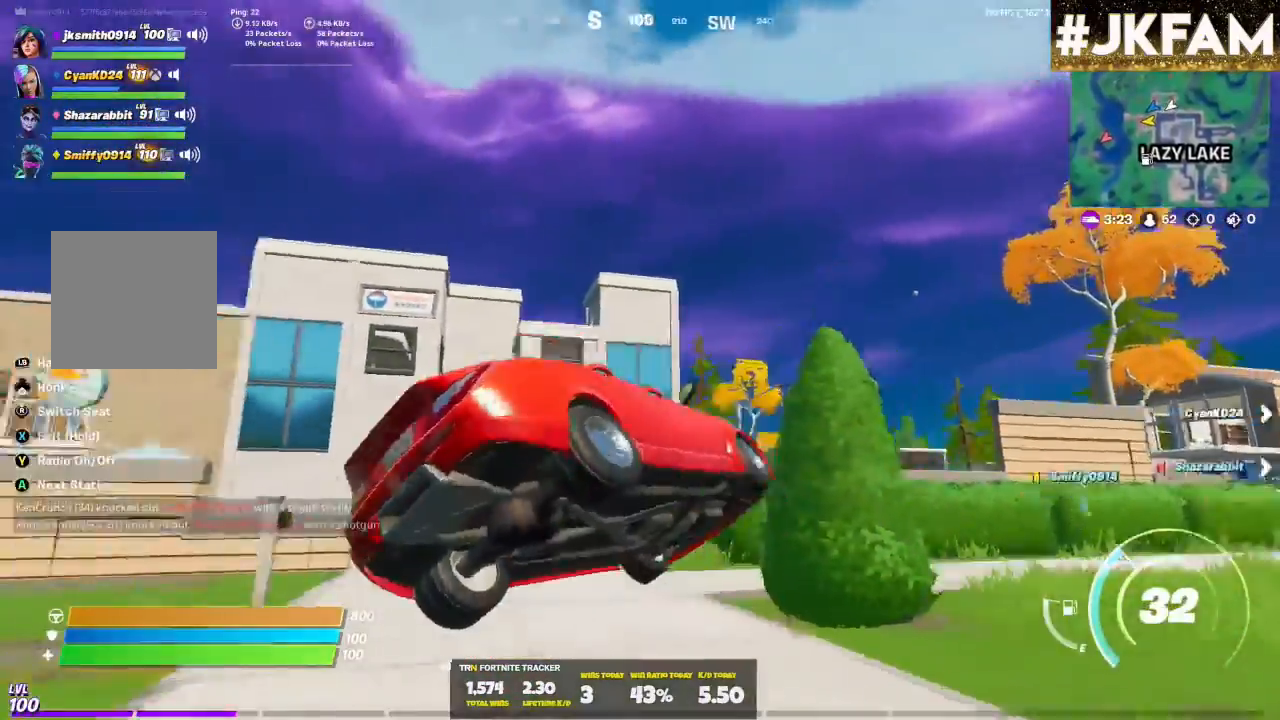
{"buttons": [], "left_stick": "up-left", "right_stick": "center", "events": [[67, "right_stick", "left"], [167, "left_stick", "left"], [333, "left_stick", "up-left"], [400, "right_stick", "center"]]}
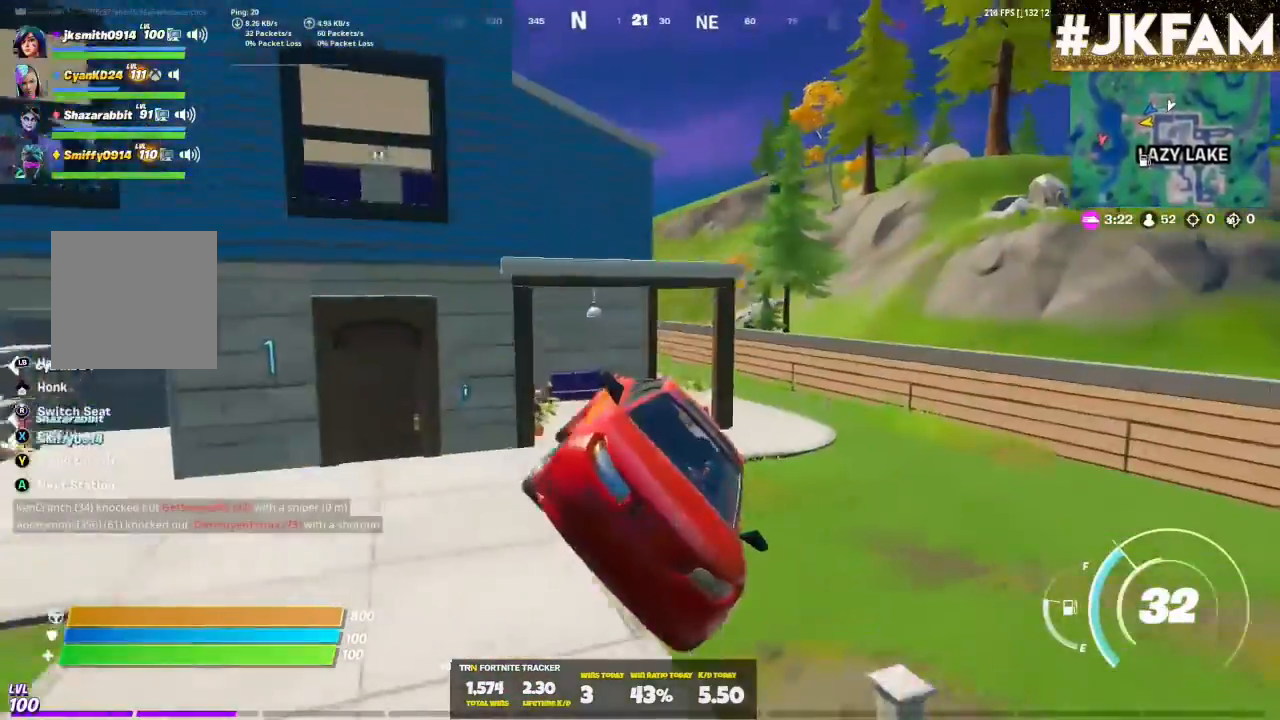
{"buttons": [], "left_stick": "up", "right_stick": "center", "events": [[300, "left_stick", "up"]]}
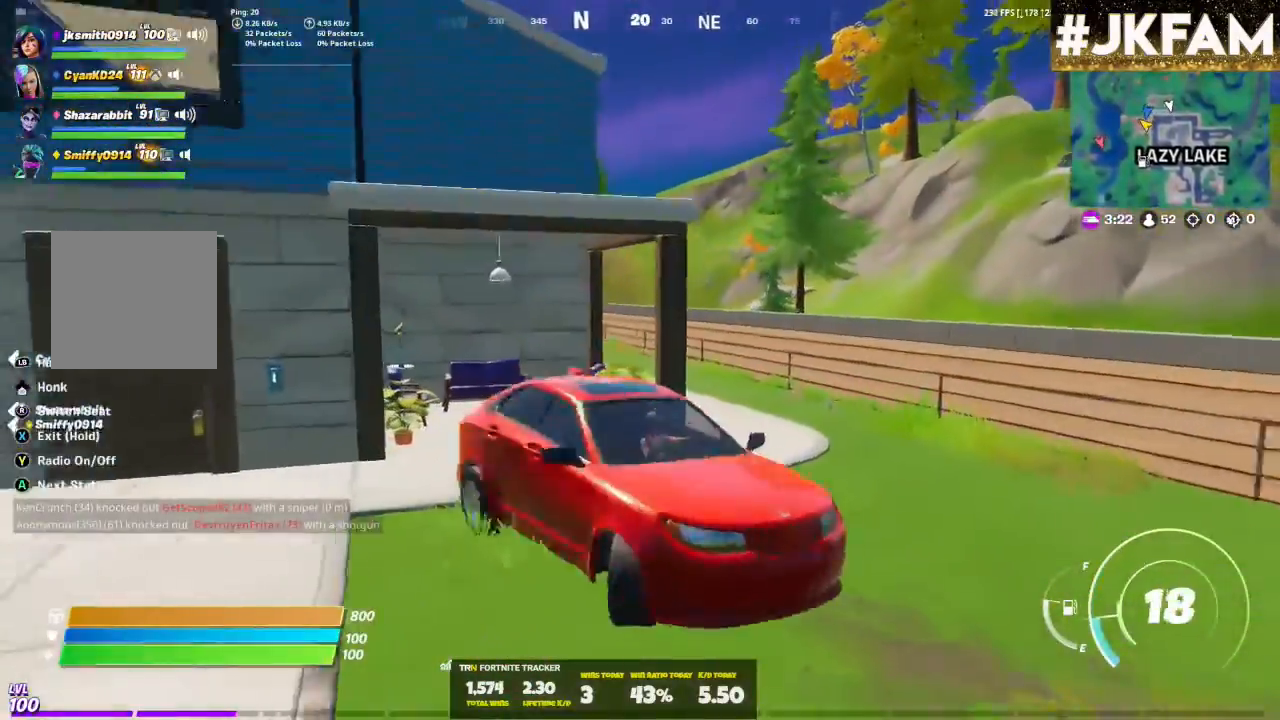
{"buttons": ["X"], "left_stick": "center", "right_stick": "center", "events": [[233, "X", "down"], [367, "left_stick", "center"]]}
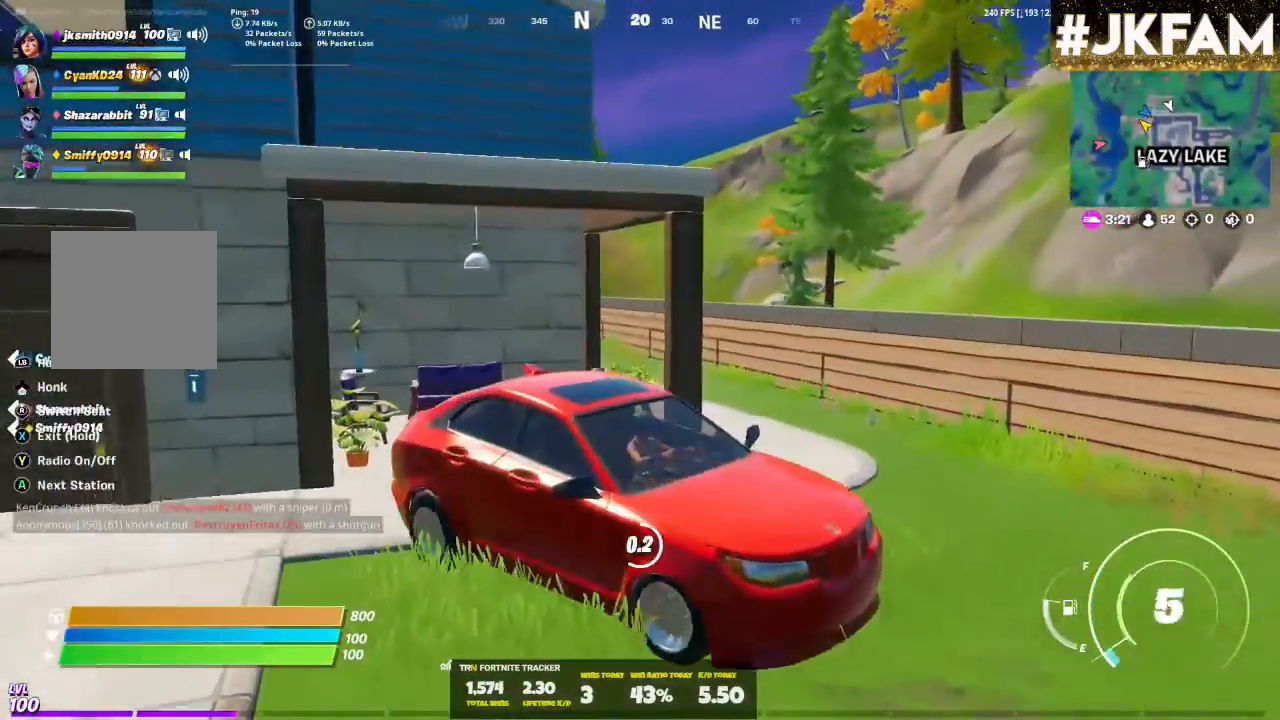
{"buttons": ["L3"], "left_stick": "up", "right_stick": "right"}
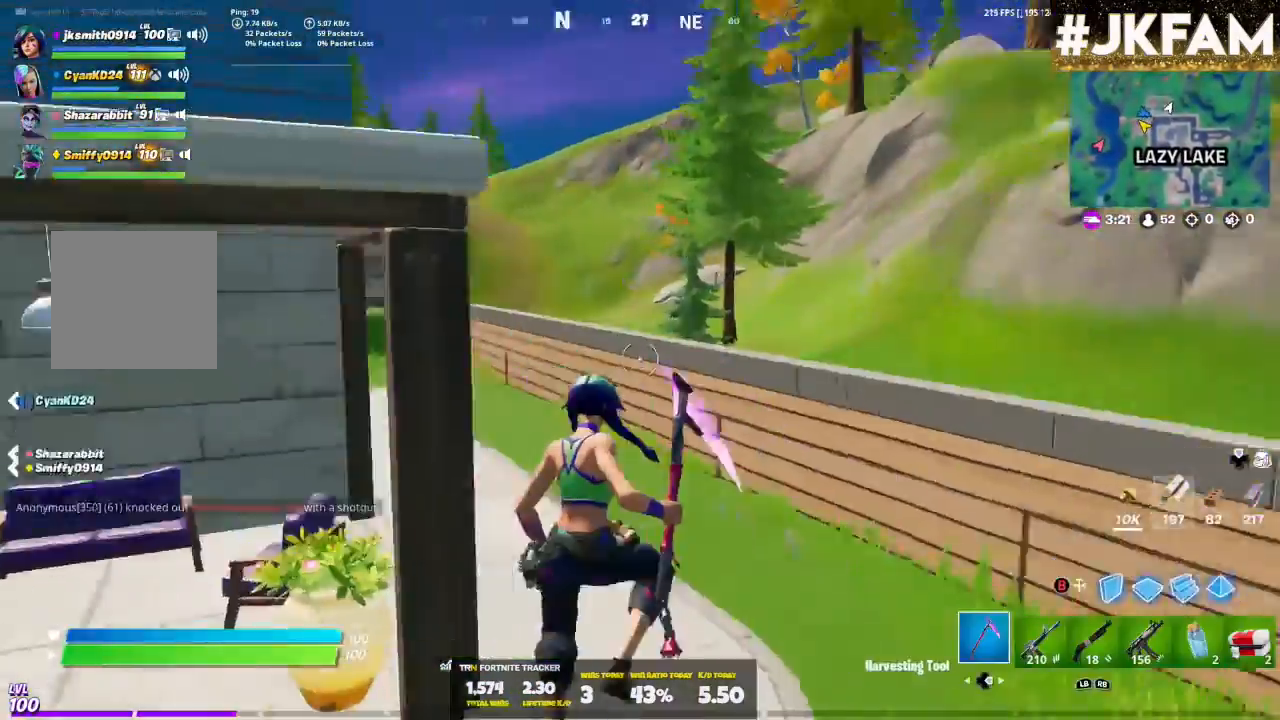
{"buttons": [], "left_stick": "up-left", "right_stick": "center", "events": [[200, "left_stick", "up-left"], [233, "L3", "up"], [267, "right_stick", "center"], [367, "R1", "down"], [400, "right_stick", "right"], [500, "R1", "up"], [500, "right_stick", "center"]]}
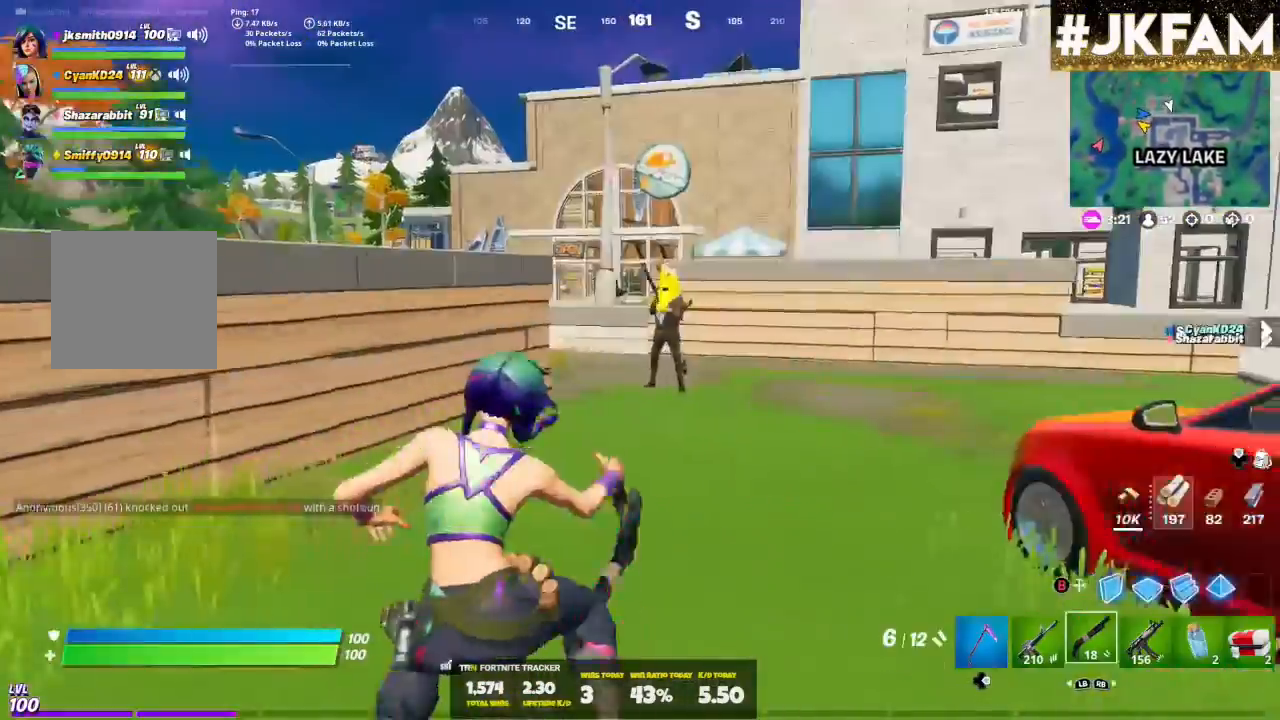
{"buttons": ["R2"], "left_stick": "up-right", "right_stick": "down-right", "events": [[33, "R1", "down"], [100, "A", "down"], [100, "R1", "up"], [200, "A", "up"], [267, "B", "down"], [267, "left_stick", "up-right"], [367, "B", "up"], [467, "right_stick", "down-right"], [500, "R2", "down"]]}
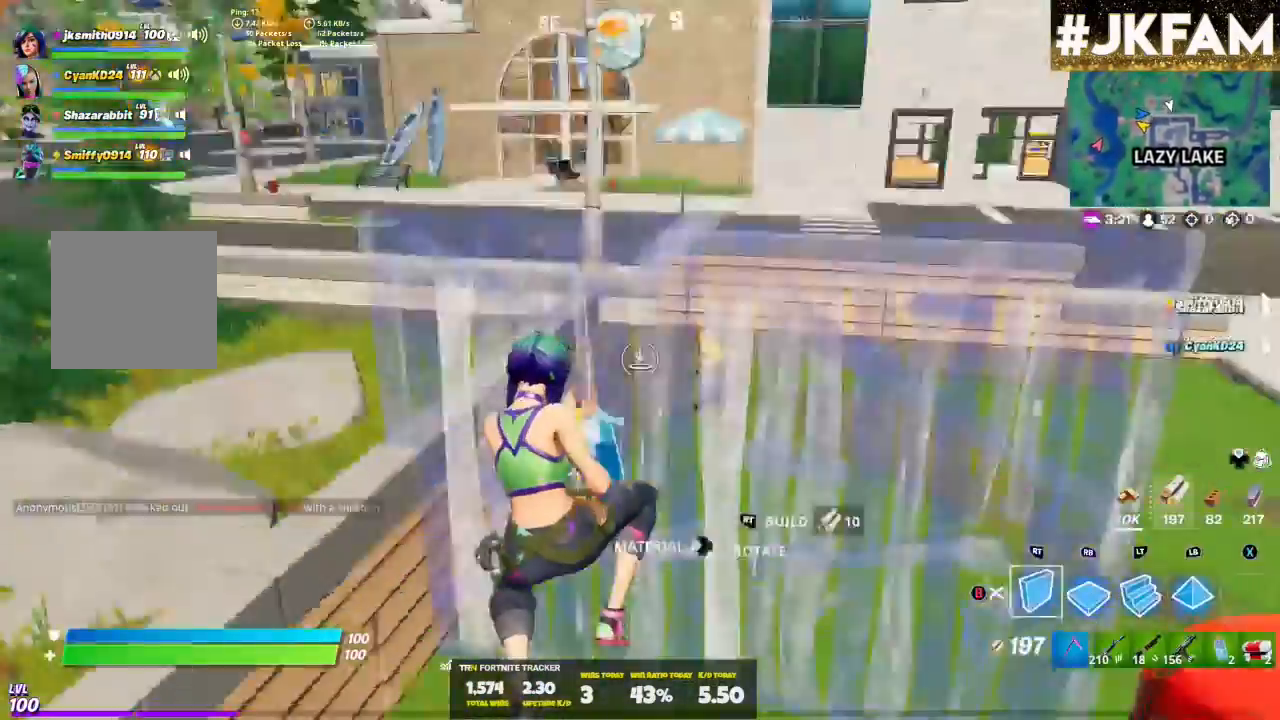
{"buttons": [], "left_stick": "up-left", "right_stick": "center", "events": [[33, "L2", "down"], [100, "right_stick", "center"], [133, "R2", "up"], [200, "B", "down"], [200, "L2", "up"], [233, "left_stick", "up"], [300, "B", "up"], [367, "L1", "down"], [433, "right_stick", "left"], [500, "L1", "up"], [500, "left_stick", "up-left"], [500, "right_stick", "center"]]}
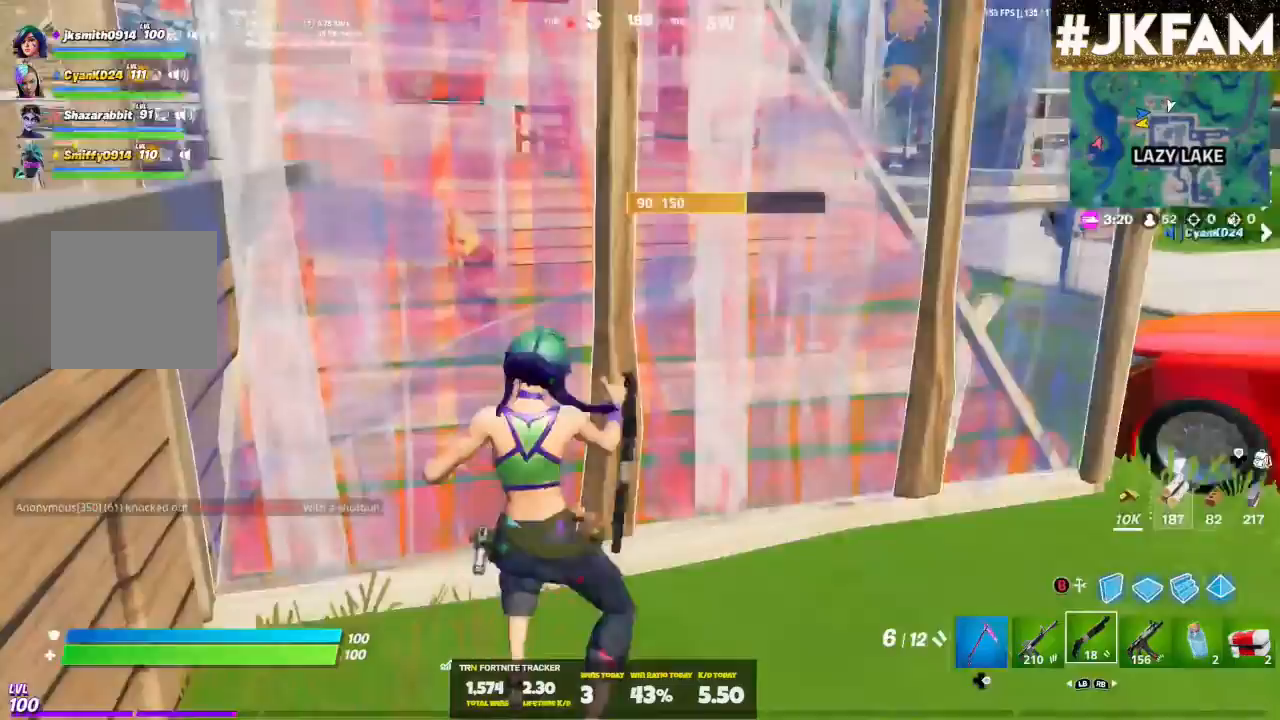
{"buttons": [], "left_stick": "down", "right_stick": "up-left", "events": [[33, "left_stick", "down"], [233, "right_stick", "up-left"], [367, "DPAD_RIGHT", "down"], [400, "right_stick", "center"], [467, "right_stick", "up-left"], [500, "DPAD_RIGHT", "up"]]}
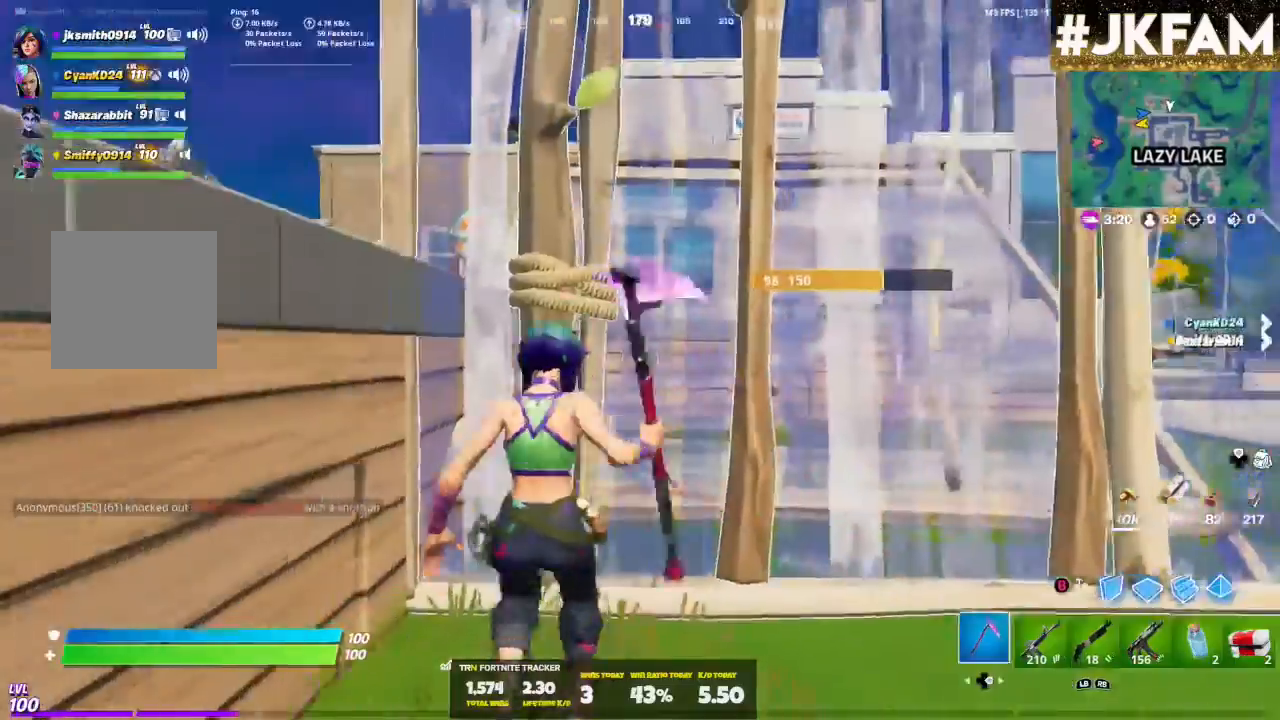
{"buttons": ["R3"], "left_stick": "down-right", "right_stick": "center", "events": [[67, "right_stick", "right"], [167, "left_stick", "down-right"], [233, "R1", "down"], [267, "right_stick", "center"], [333, "R1", "up"], [433, "R3", "down"]]}
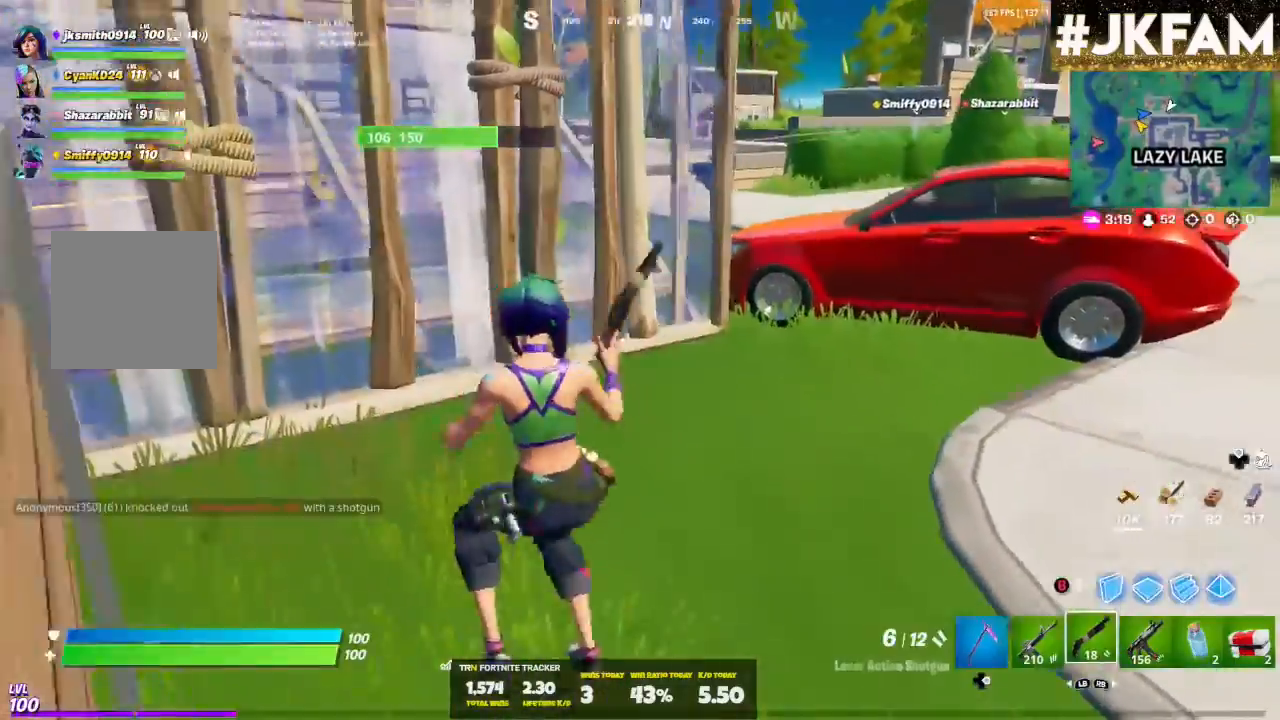
{"buttons": [], "left_stick": "up-left", "right_stick": "center", "events": [[67, "R3", "up"], [67, "left_stick", "down-left"], [200, "R3", "down"], [233, "left_stick", "up-left"], [333, "R3", "up"], [333, "right_stick", "up-left"], [467, "right_stick", "center"]]}
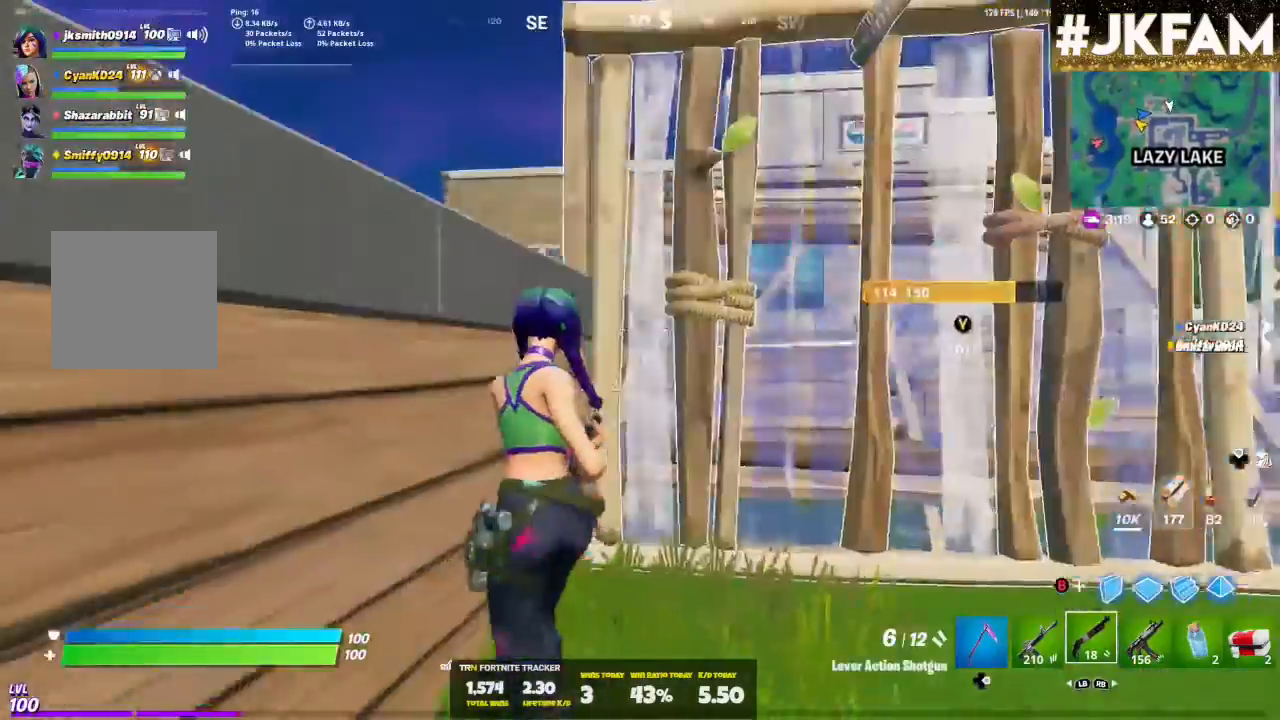
{"buttons": ["L3"], "left_stick": "up", "right_stick": "center", "events": [[33, "Y", "down"], [67, "L3", "down"], [100, "Y", "up"], [100, "left_stick", "up-right"], [200, "R2", "down"], [200, "right_stick", "down-right"], [333, "R2", "up"], [333, "right_stick", "left"], [367, "left_stick", "up"], [400, "right_stick", "center"]]}
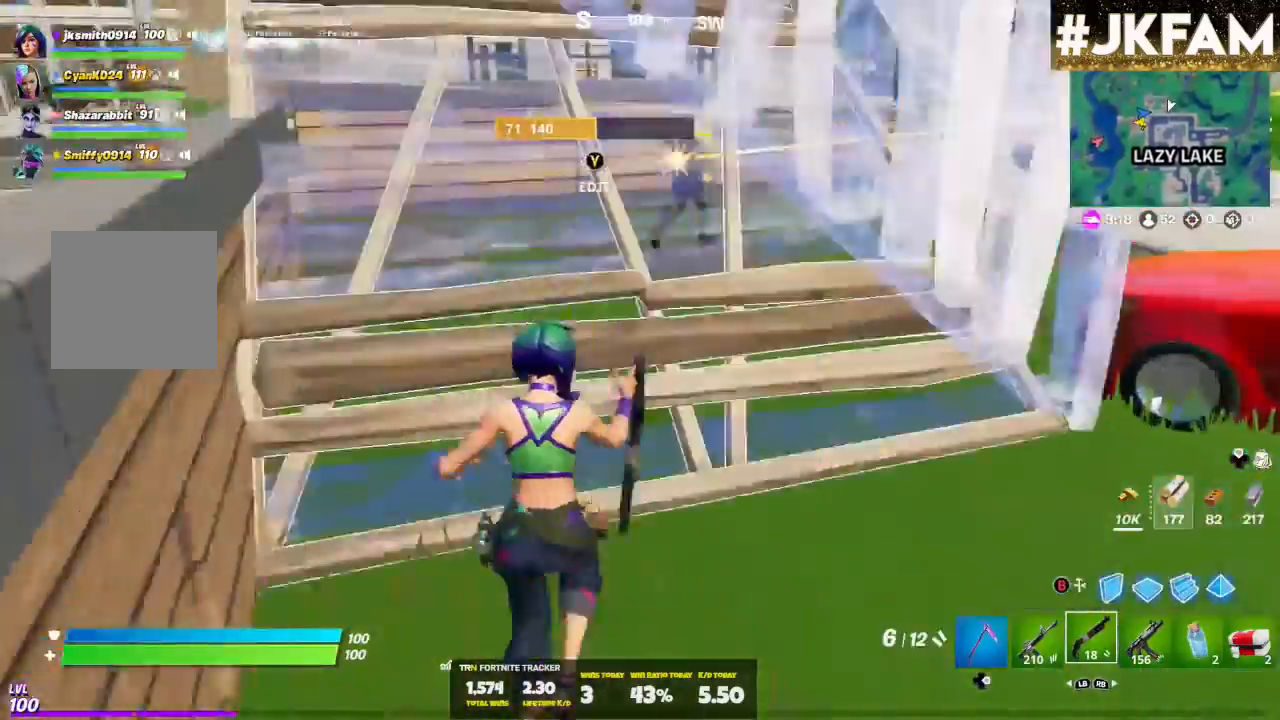
{"buttons": ["R2"], "left_stick": "up-left", "right_stick": "left", "events": [[33, "L3", "up"], [200, "Y", "down"], [233, "Y", "up"], [333, "left_stick", "up-left"], [367, "right_stick", "down-right"], [400, "R2", "down"], [500, "right_stick", "left"]]}
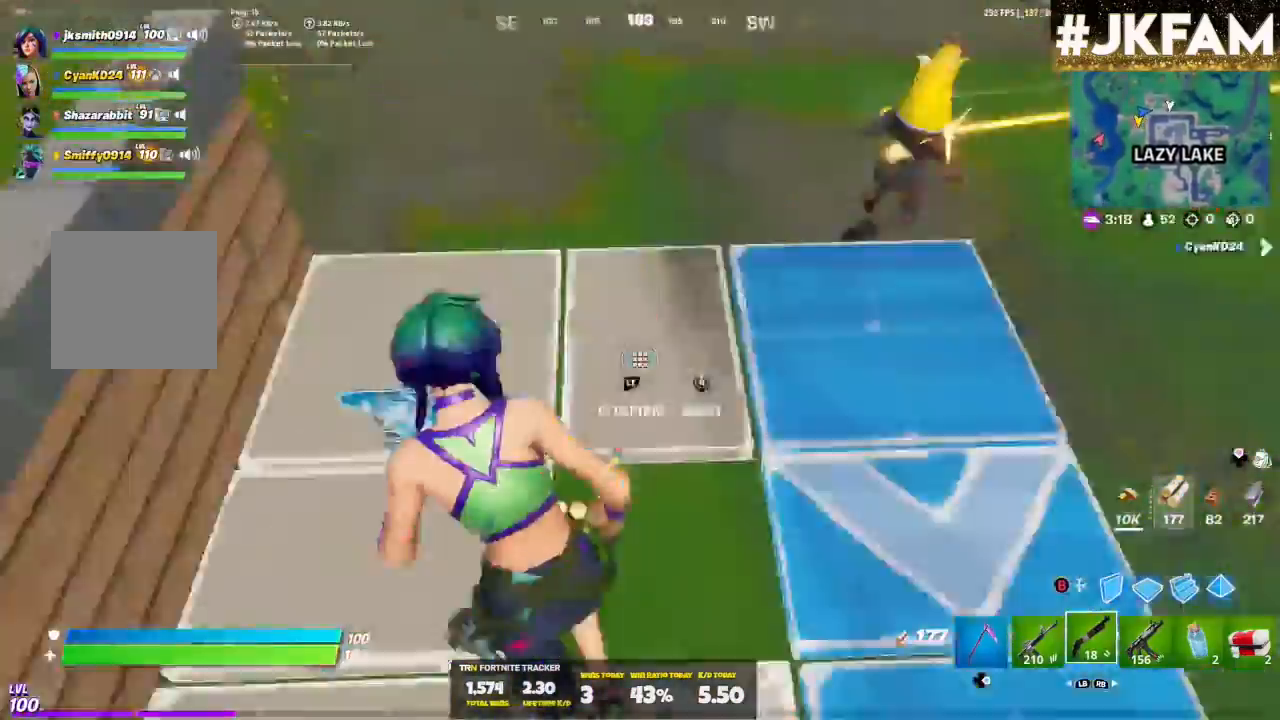
{"buttons": [], "left_stick": "up-left", "right_stick": "right", "events": [[33, "R2", "up"], [100, "right_stick", "right"], [233, "right_stick", "center"], [400, "right_stick", "right"]]}
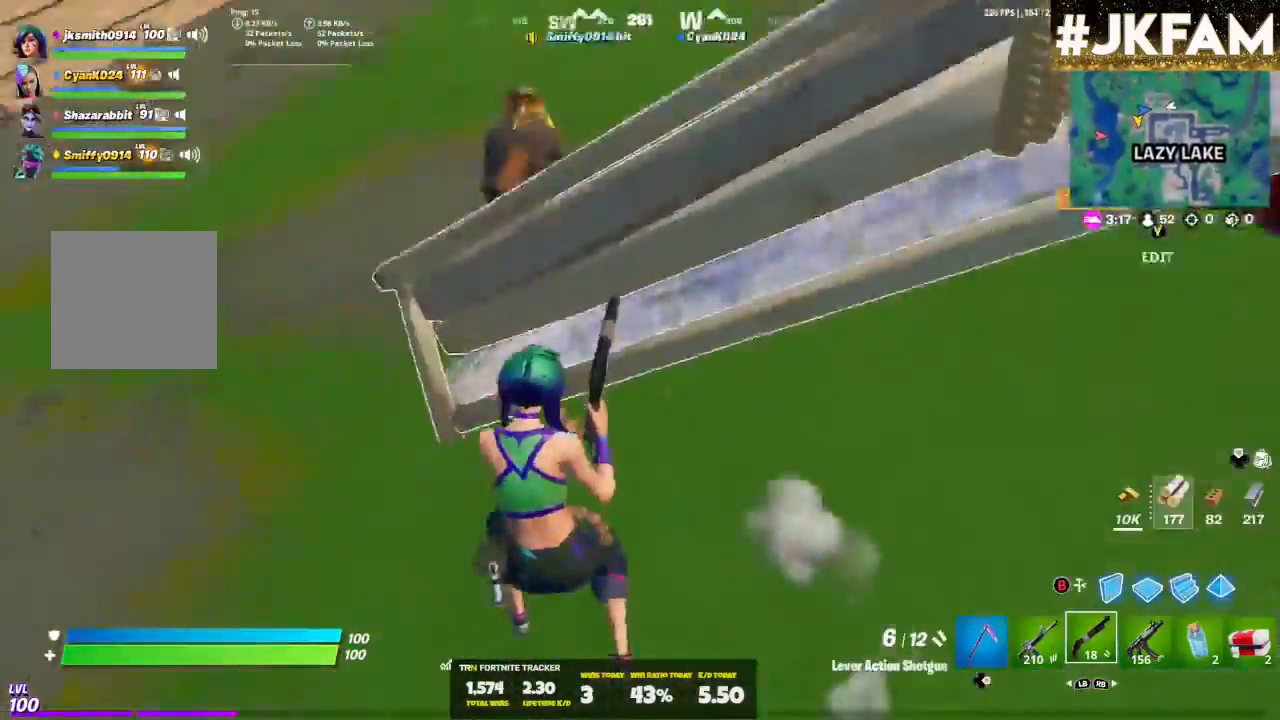
{"buttons": ["L2"], "left_stick": "up", "right_stick": "center", "events": [[33, "A", "down"], [67, "right_stick", "center"], [133, "A", "up"], [167, "Y", "down"], [200, "X", "down"], [233, "X", "up"], [233, "Y", "up"], [333, "R3", "down"], [333, "left_stick", "up"], [367, "L2", "down"], [367, "right_stick", "down-right"], [400, "R3", "up"], [467, "right_stick", "center"]]}
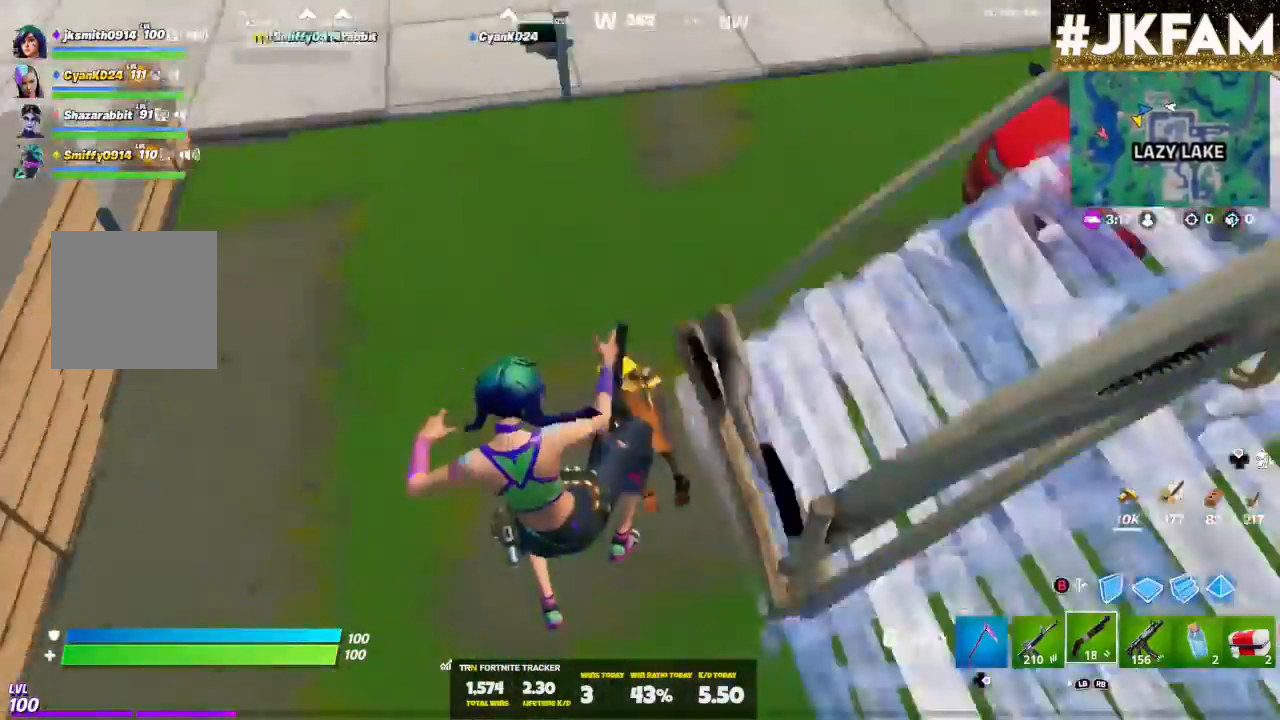
{"buttons": [], "left_stick": "up", "right_stick": "up-right", "events": [[67, "L2", "up"], [67, "left_stick", "up-right"], [367, "right_stick", "up-right"], [433, "left_stick", "up"]]}
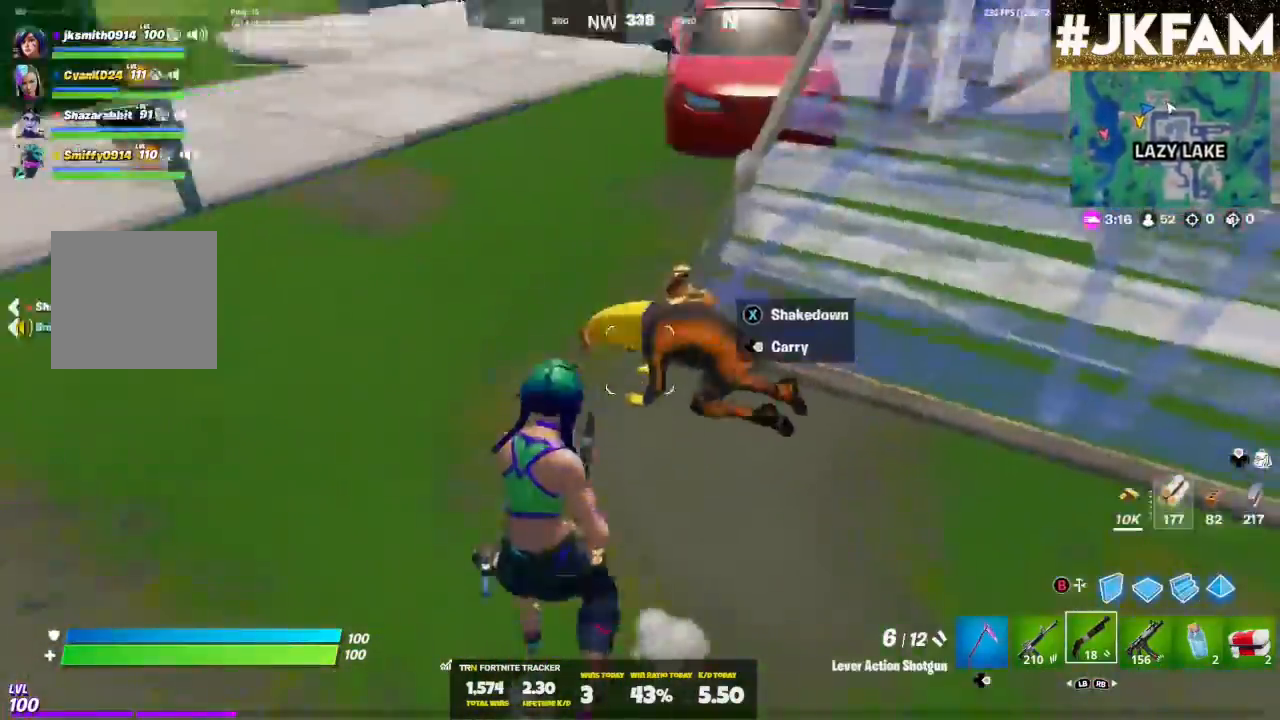
{"buttons": [], "left_stick": "up-left", "right_stick": "center", "events": [[67, "R2", "down"], [133, "left_stick", "up-left"], [133, "right_stick", "center"], [167, "L3", "down"], [233, "R2", "up"], [233, "right_stick", "right"], [367, "L3", "up"], [367, "right_stick", "center"]]}